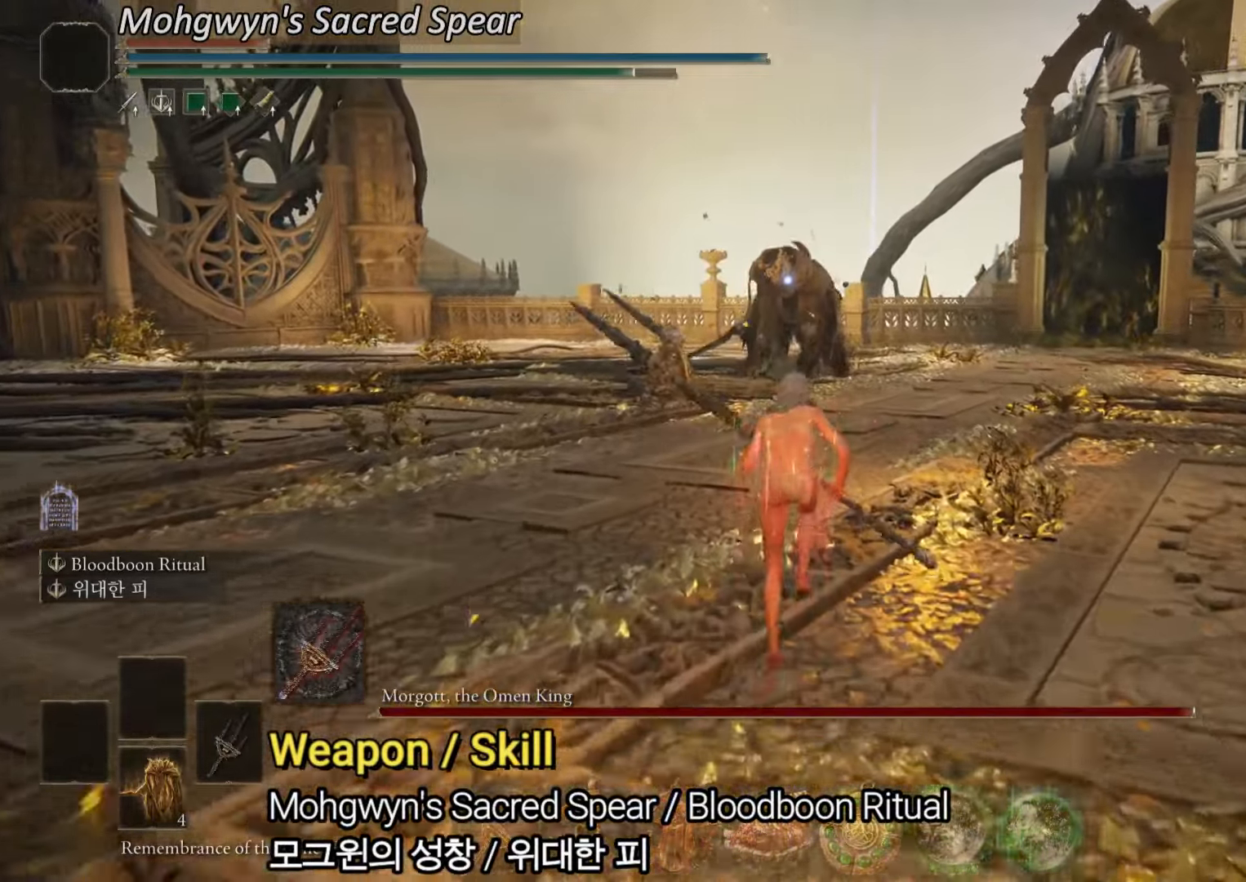
Gameplay with a controller (PlayStation layout); each line is a JSON object with the inputs held at the frame after it. "events" lists button and stick changes between this image and that frame as [ms after this image, input, new state], when the widget could be followed in between.
{"buttons": ["CIRCLE"], "left_stick": "up", "right_stick": "center", "events": []}
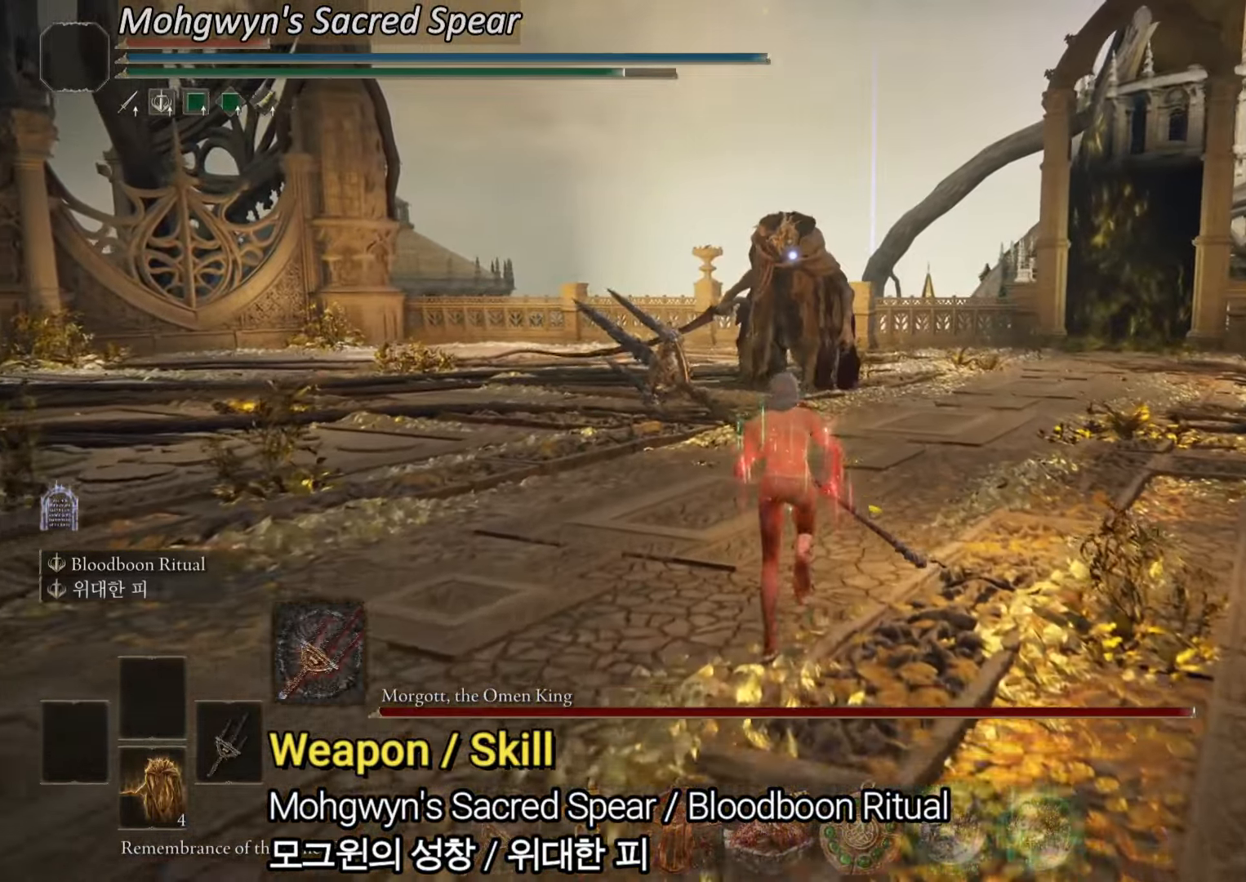
{"buttons": ["CIRCLE"], "left_stick": "up", "right_stick": "center", "events": []}
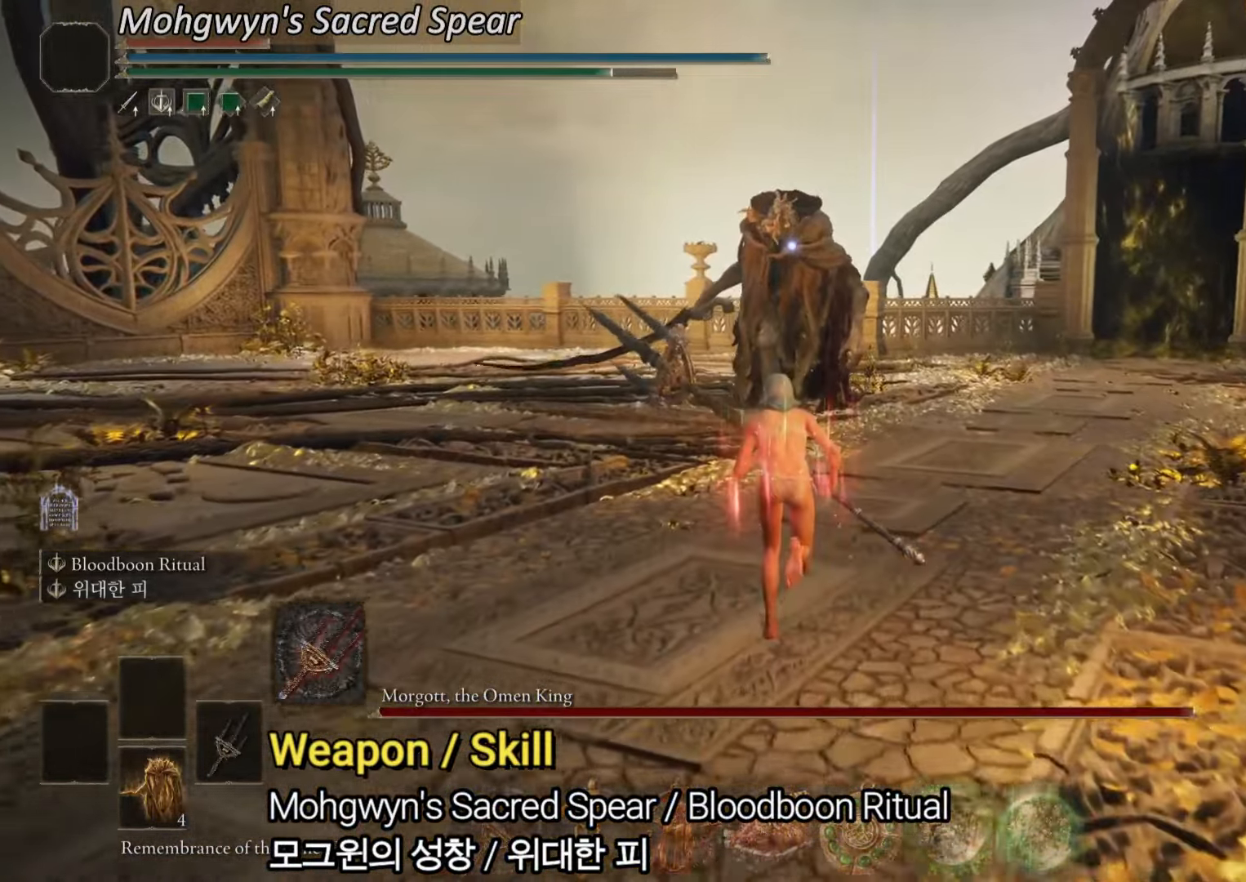
{"buttons": ["CIRCLE"], "left_stick": "up", "right_stick": "center", "events": []}
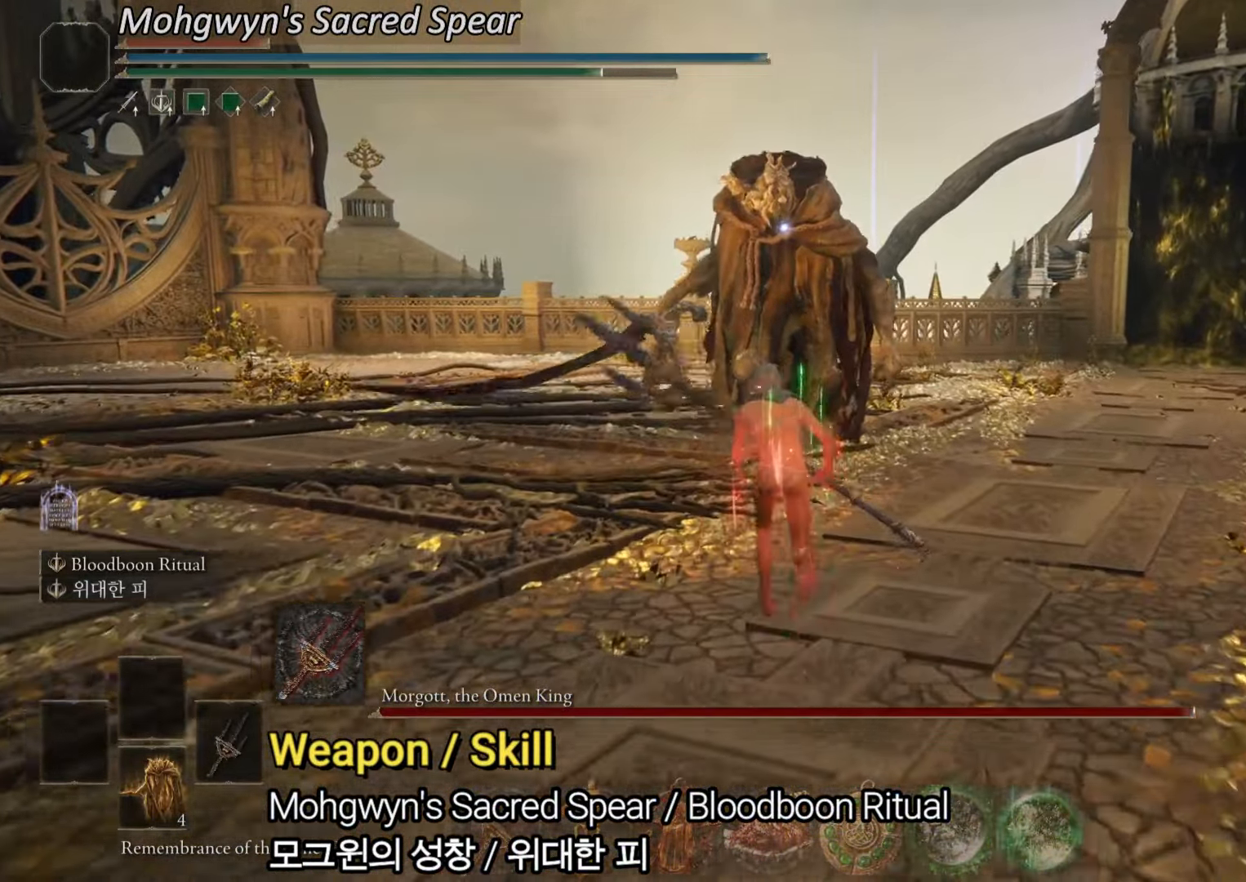
{"buttons": ["CIRCLE"], "left_stick": "down", "right_stick": "center", "events": [[84, "left_stick", "left"], [200, "left_stick", "down"]]}
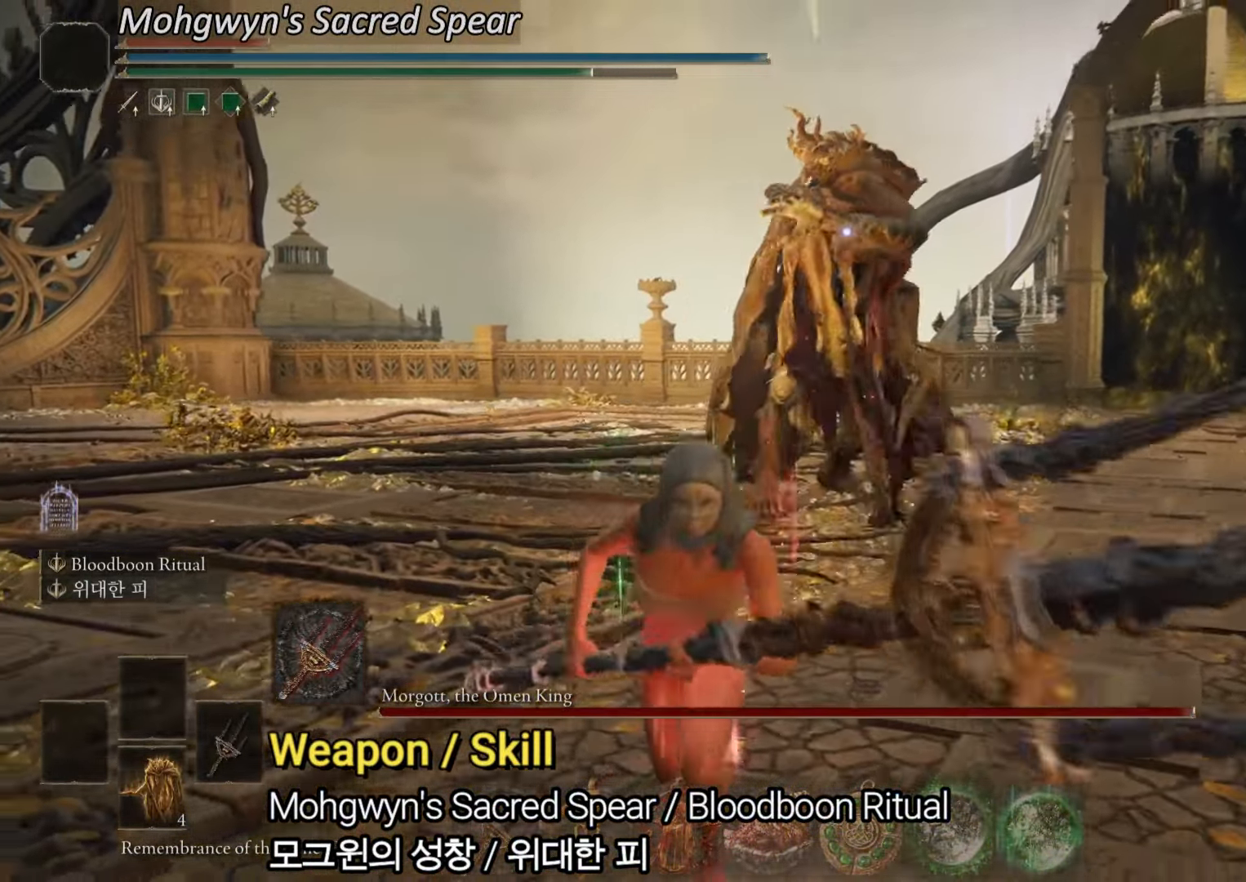
{"buttons": ["CIRCLE"], "left_stick": "down", "right_stick": "center", "events": []}
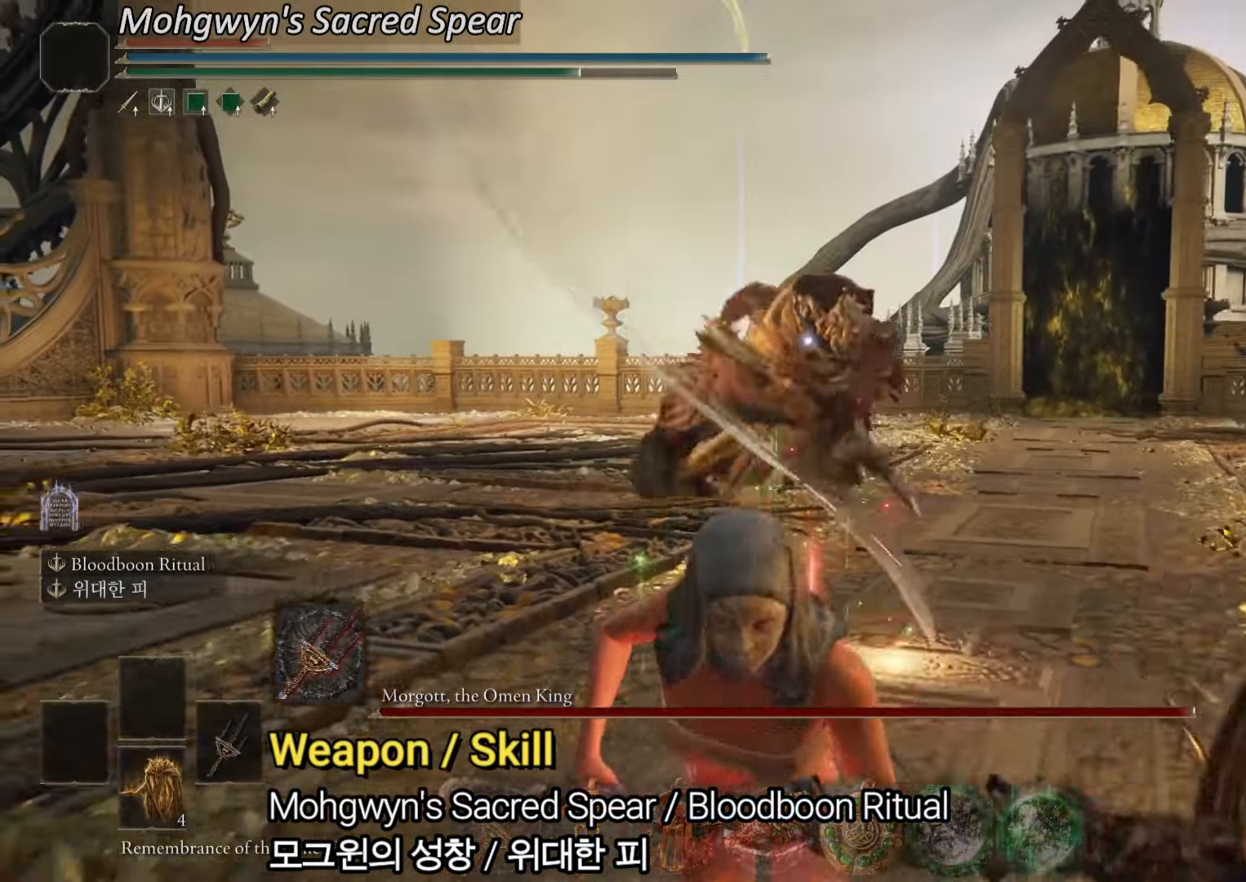
{"buttons": ["CIRCLE"], "left_stick": "up", "right_stick": "center", "events": [[117, "left_stick", "up-right"], [317, "left_stick", "up"]]}
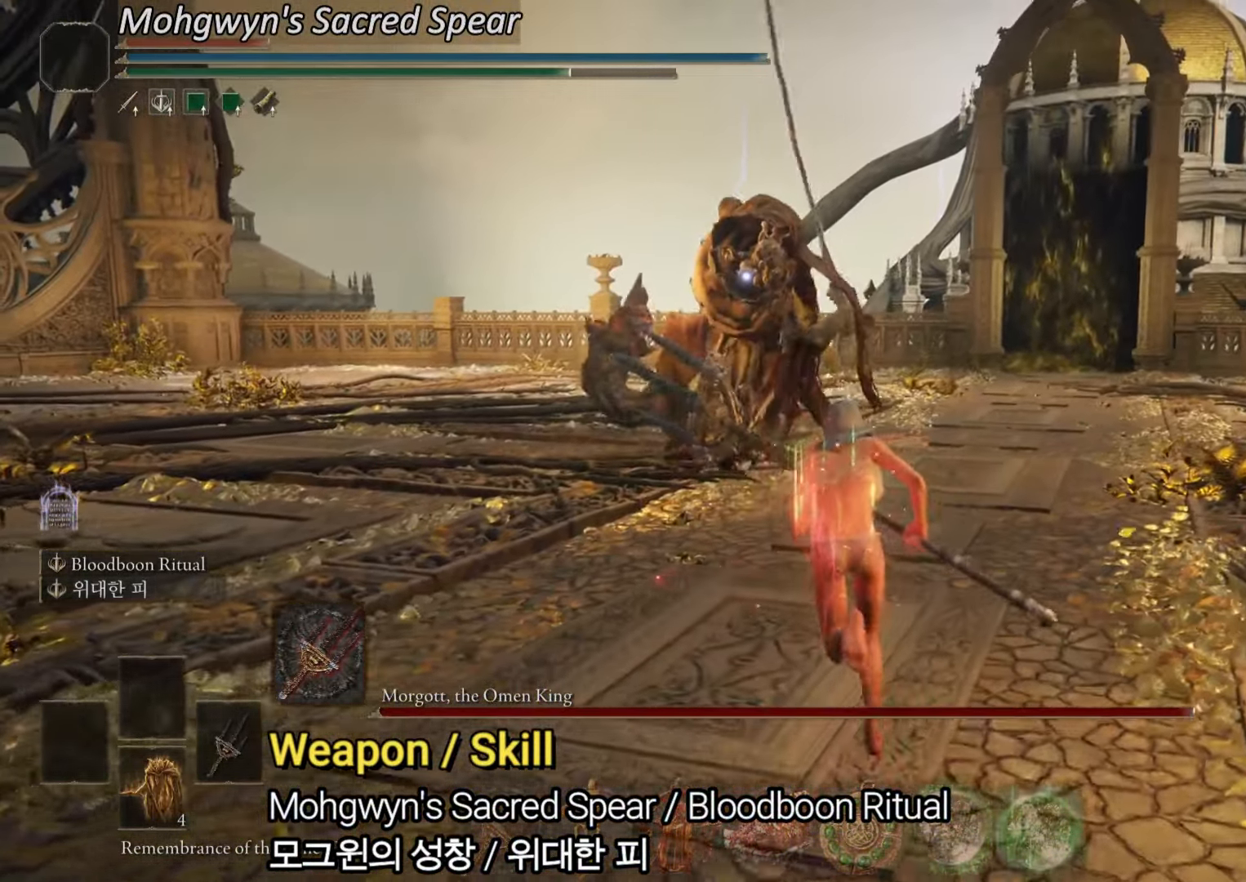
{"buttons": ["CIRCLE"], "left_stick": "down", "right_stick": "center", "events": [[116, "left_stick", "up-left"], [333, "left_stick", "down-left"], [483, "left_stick", "down"]]}
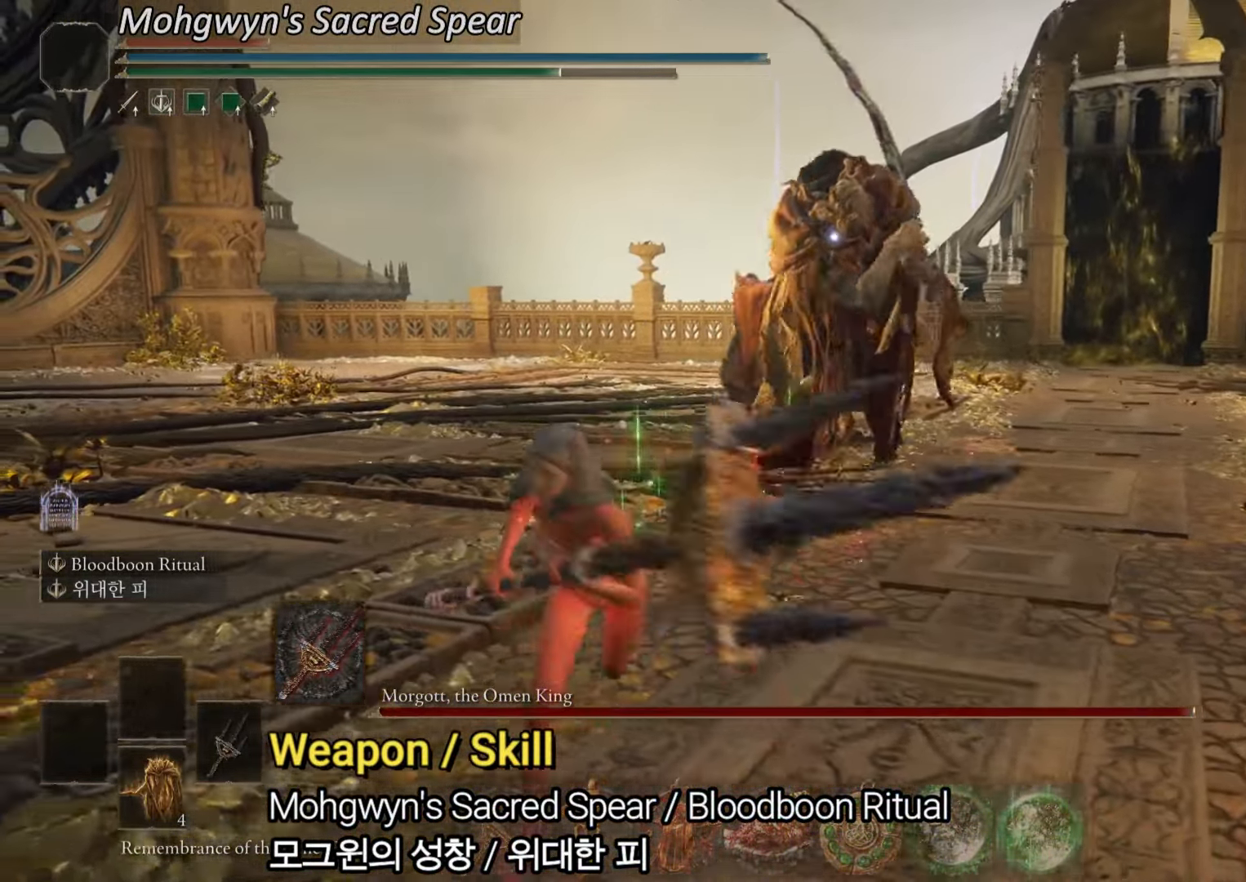
{"buttons": ["CIRCLE"], "left_stick": "up-left", "right_stick": "center", "events": [[200, "left_stick", "up-right"], [367, "left_stick", "up"], [501, "left_stick", "up-left"]]}
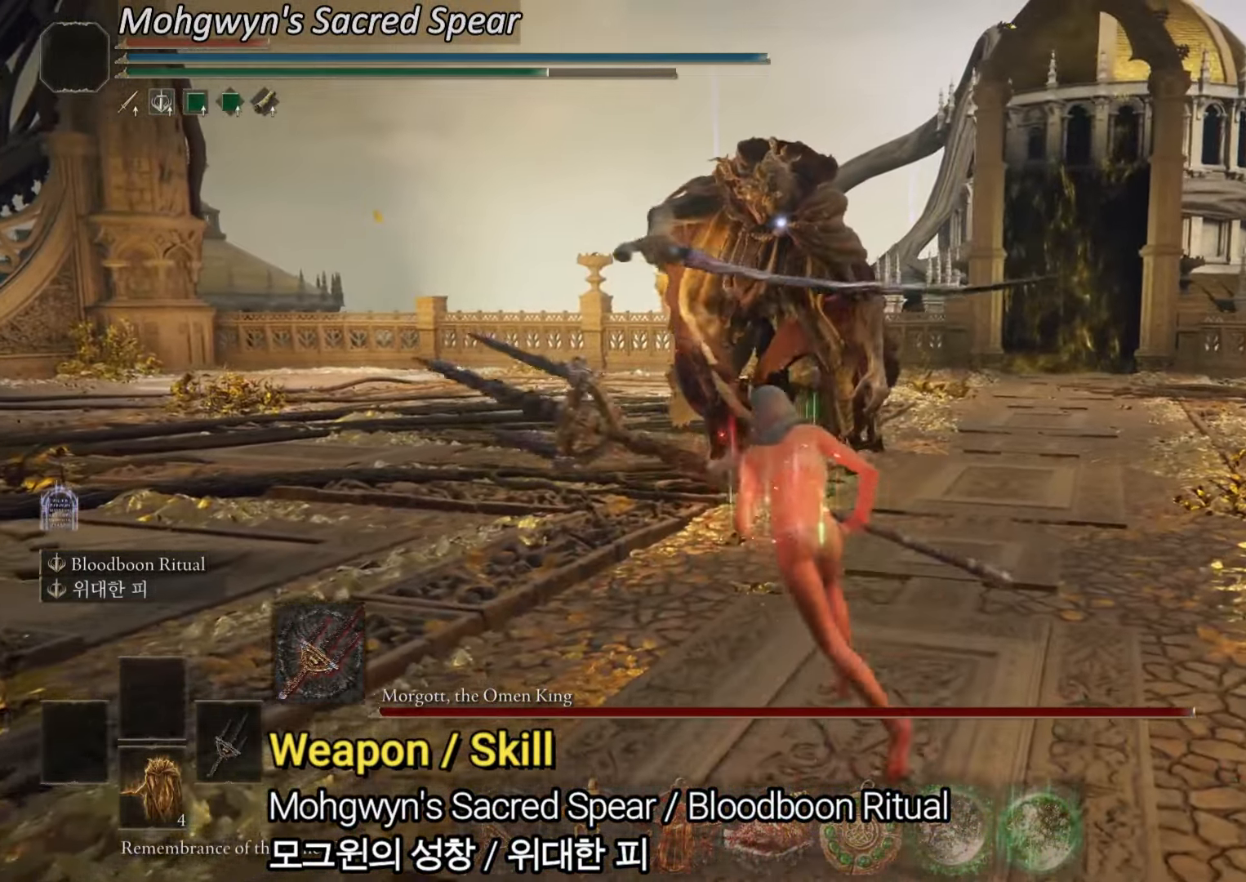
{"buttons": ["CIRCLE"], "left_stick": "down", "right_stick": "center", "events": [[166, "left_stick", "down-left"], [350, "left_stick", "down"]]}